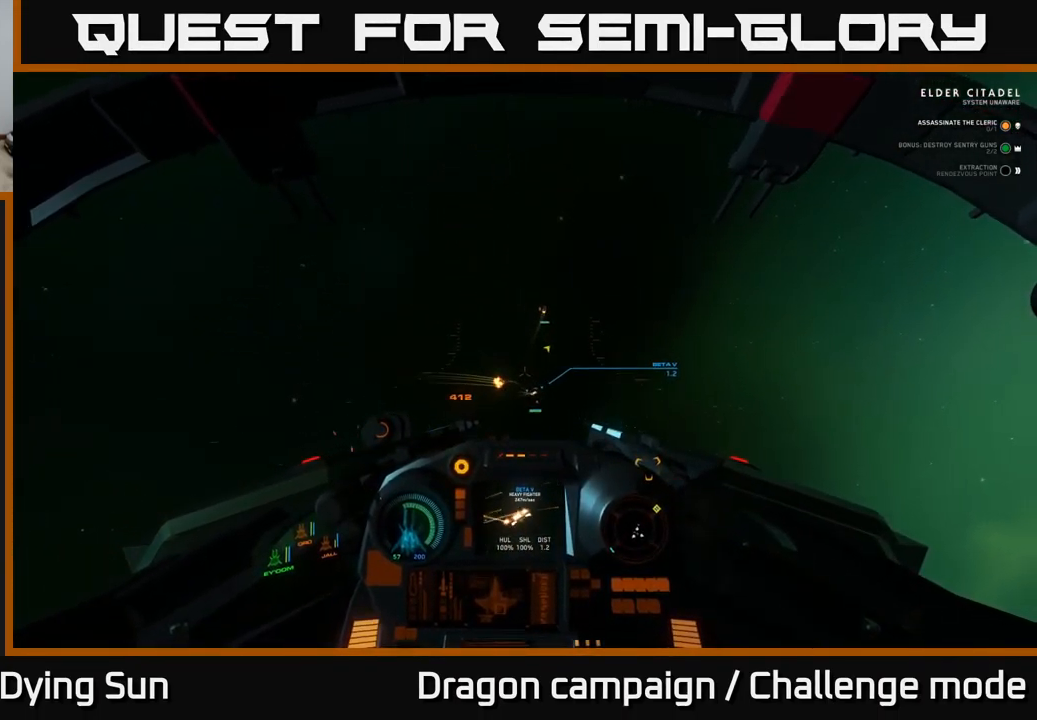
Gameplay with a controller (Xbox layout); each line is a JSON object with the inputs held at the frame after it. "events" lists button and stick changes between this image and that frame as [ms after this image, input, new state], when the widget could be followed in between.
{"buttons": ["L2"], "left_stick": "center", "right_stick": "right", "events": [[117, "right_stick", "down-right"], [150, "R1", "down"], [234, "R1", "up"], [334, "right_stick", "right"]]}
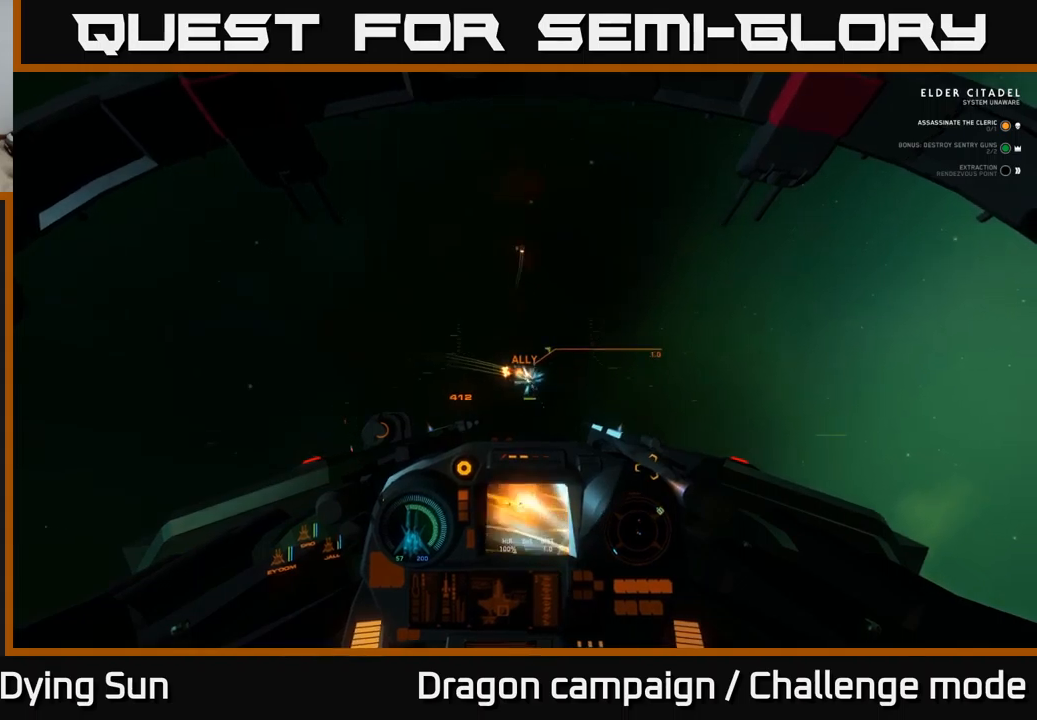
{"buttons": ["L2"], "left_stick": "center", "right_stick": "right", "events": [[100, "right_stick", "center"], [267, "R1", "down"], [333, "right_stick", "up-right"], [367, "R1", "up"], [400, "right_stick", "right"]]}
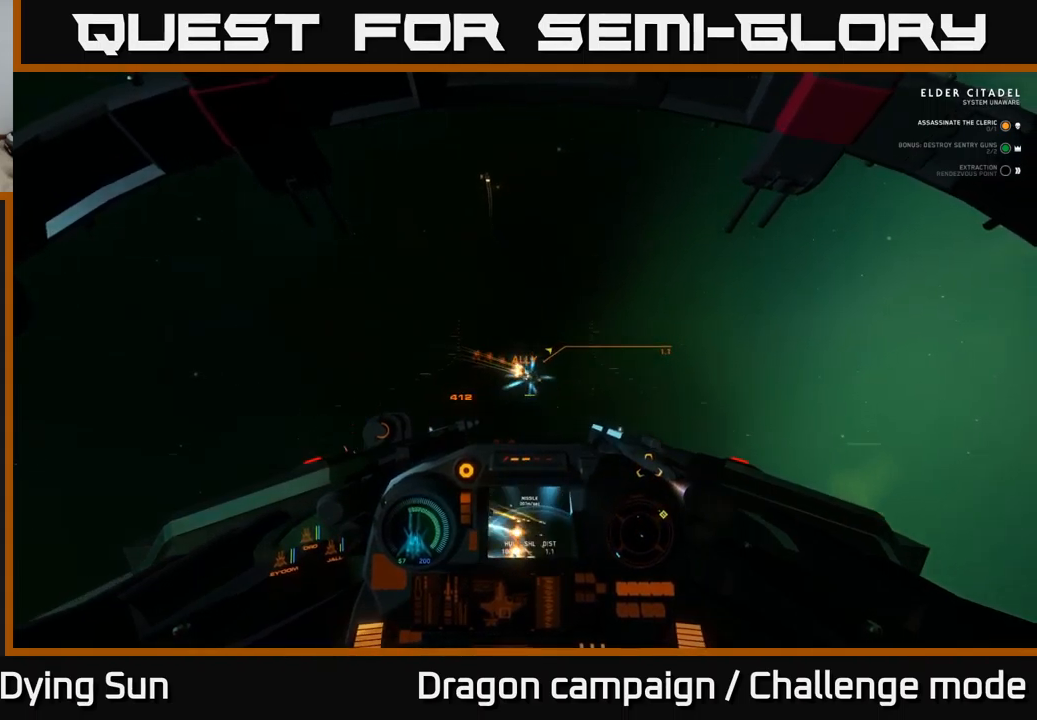
{"buttons": ["L2"], "left_stick": "center", "right_stick": "down-right", "events": [[317, "right_stick", "down-right"]]}
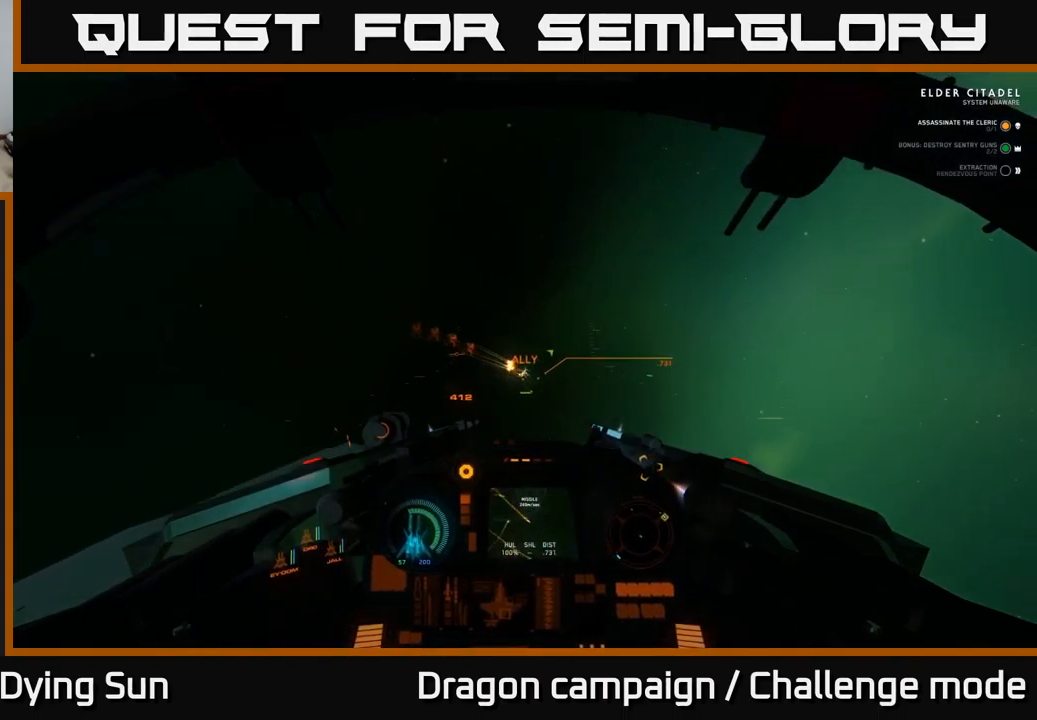
{"buttons": ["L2"], "left_stick": "center", "right_stick": "right", "events": [[17, "right_stick", "right"], [217, "right_stick", "down-right"], [317, "right_stick", "right"]]}
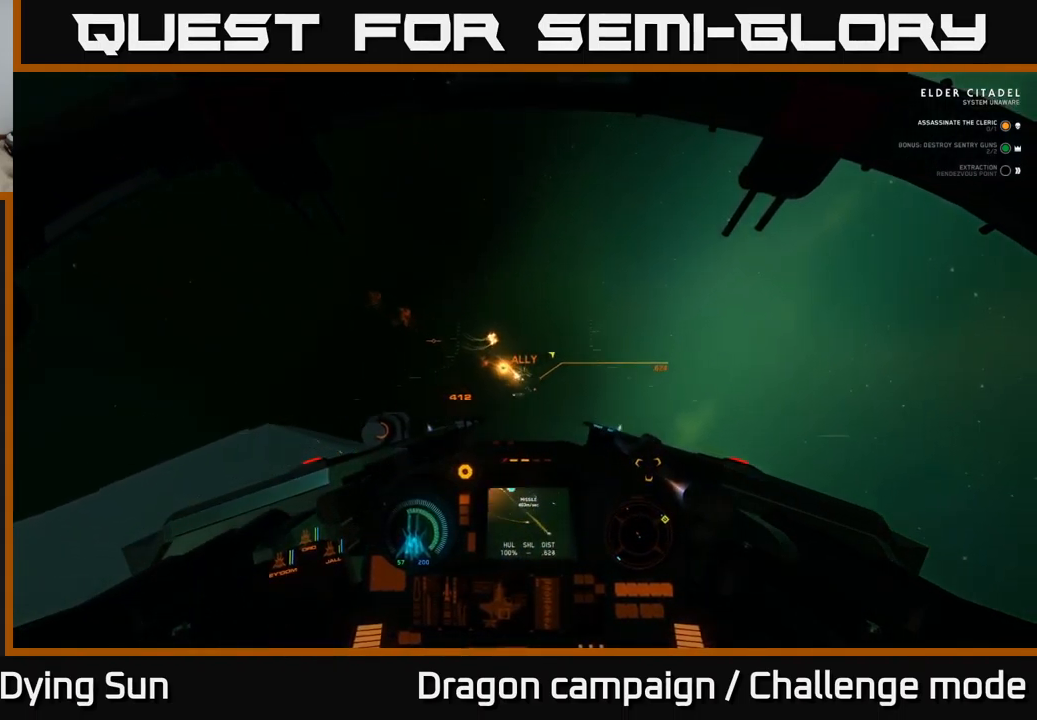
{"buttons": ["L2"], "left_stick": "center", "right_stick": "down-right", "events": [[33, "right_stick", "down-right"], [50, "R2", "down"], [117, "R2", "up"]]}
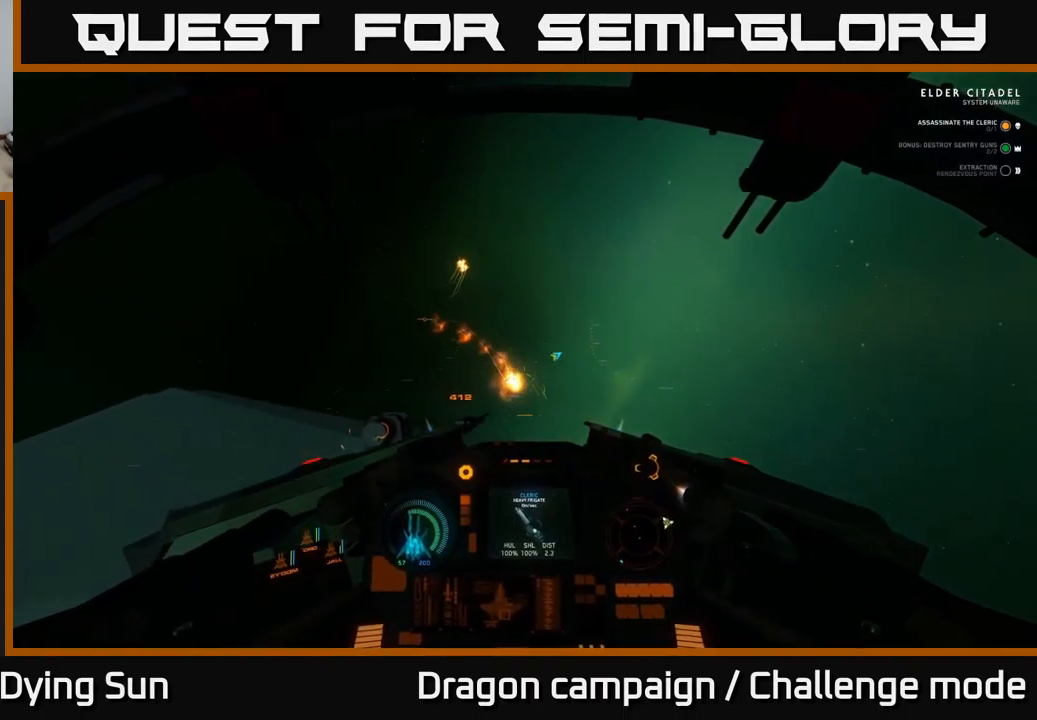
{"buttons": [], "left_stick": "center", "right_stick": "center", "events": [[133, "right_stick", "right"], [300, "right_stick", "center"], [317, "X", "down"], [333, "L2", "up"], [383, "X", "up"]]}
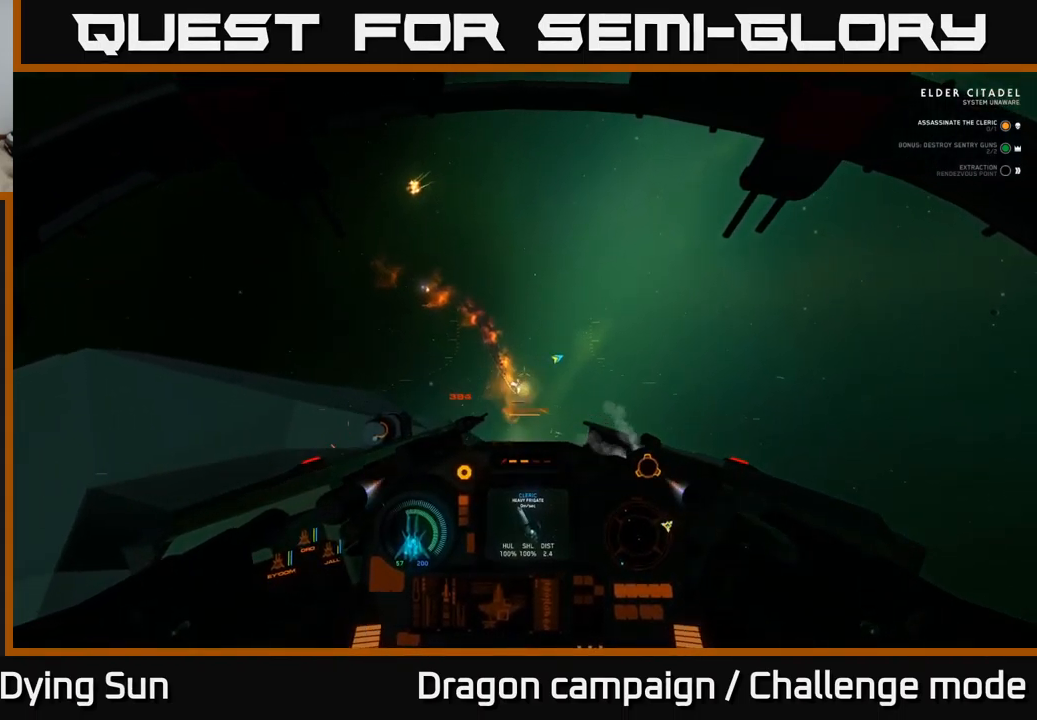
{"buttons": [], "left_stick": "left", "right_stick": "up", "events": [[17, "left_stick", "down"], [50, "right_stick", "up"], [133, "left_stick", "down-left"], [433, "left_stick", "left"]]}
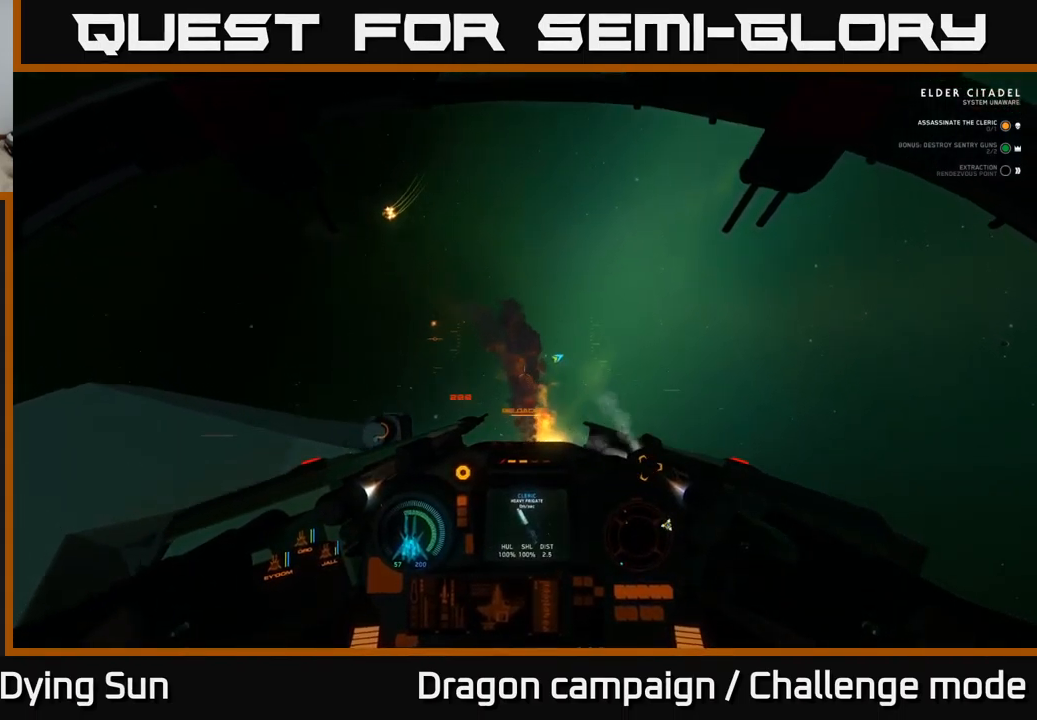
{"buttons": ["L1"], "left_stick": "center", "right_stick": "up-right", "events": [[183, "left_stick", "center"], [217, "L1", "down"], [350, "right_stick", "up-right"]]}
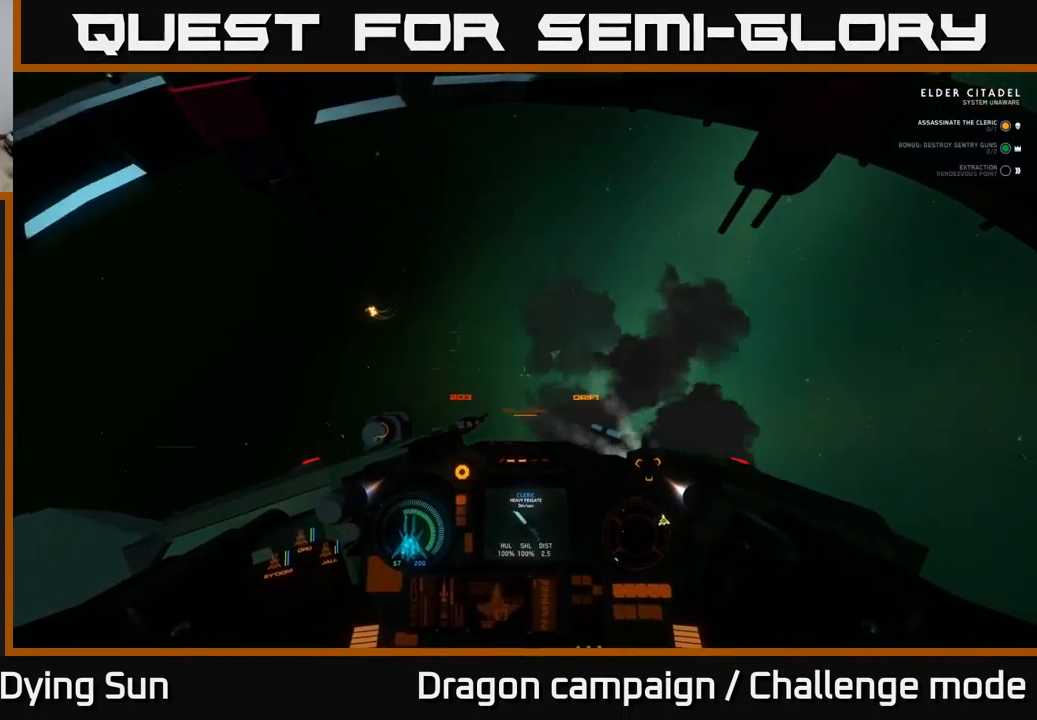
{"buttons": ["L1"], "left_stick": "center", "right_stick": "up-right", "events": []}
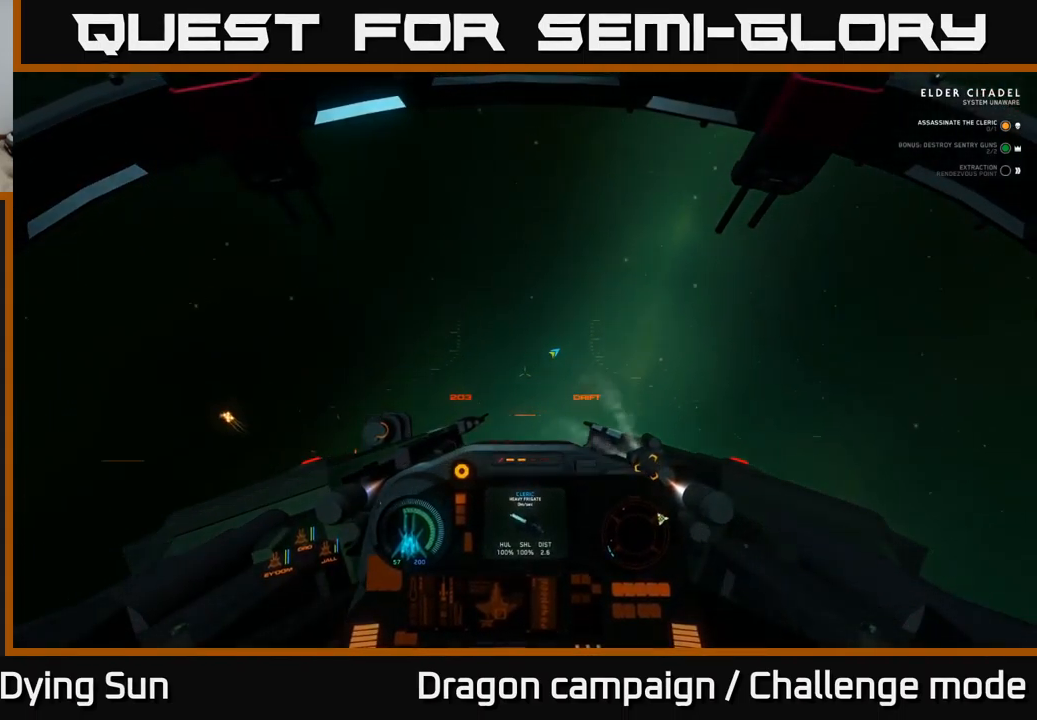
{"buttons": ["L1"], "left_stick": "center", "right_stick": "up-right", "events": []}
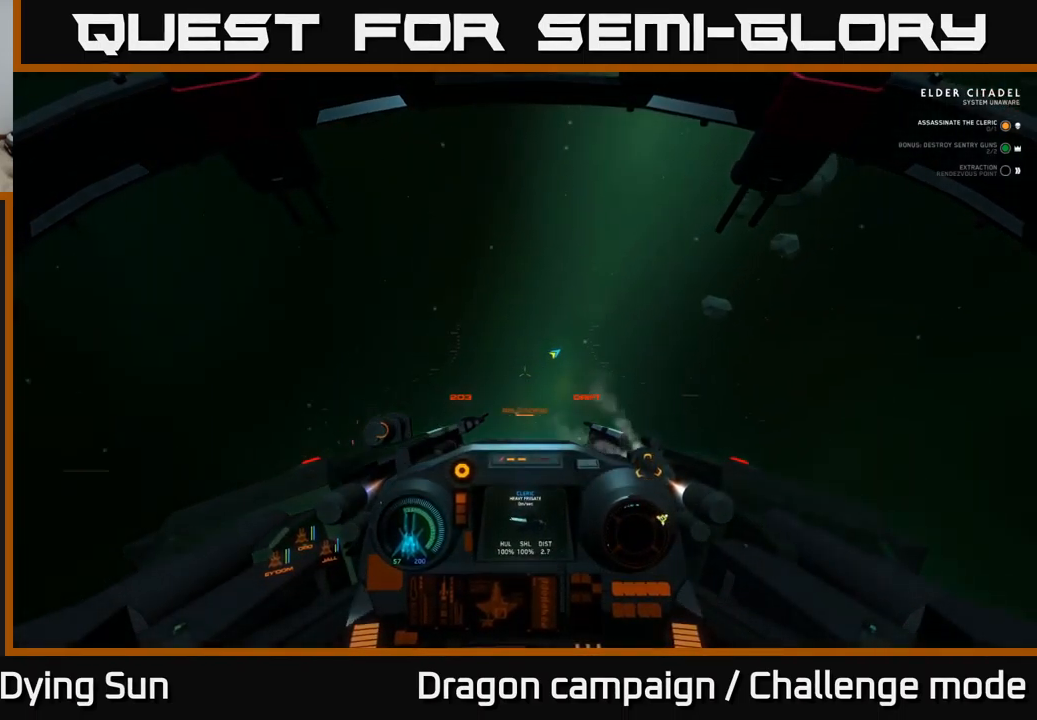
{"buttons": [], "left_stick": "center", "right_stick": "up-right", "events": [[167, "right_stick", "right"], [250, "L1", "up"], [384, "right_stick", "up-right"]]}
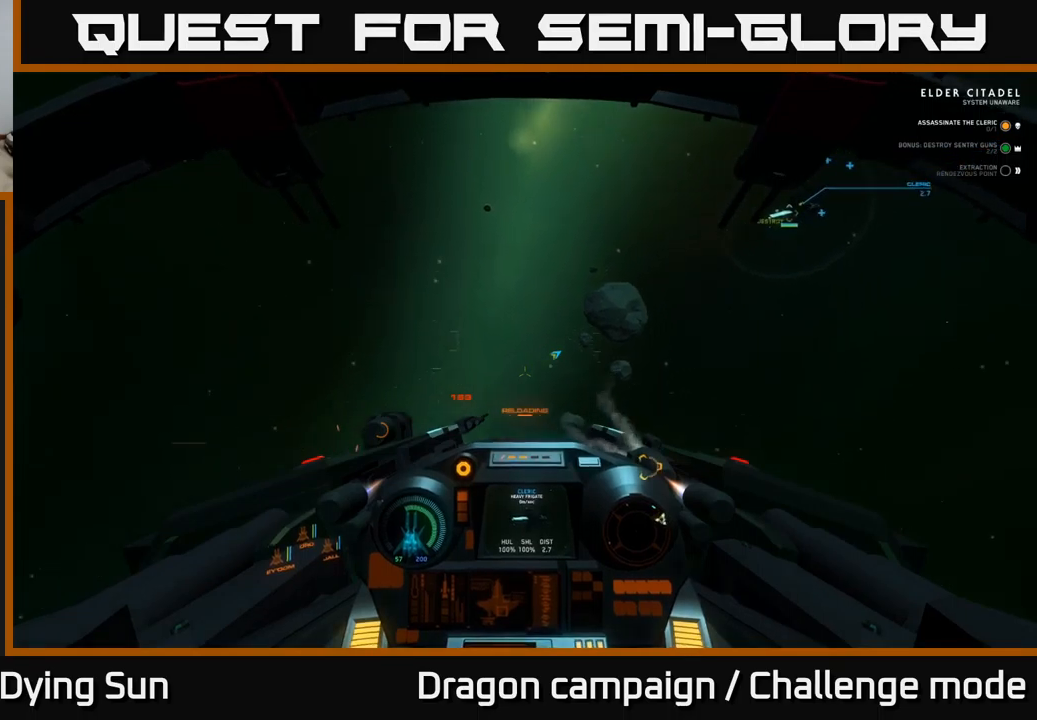
{"buttons": ["Y", "L2"], "left_stick": "center", "right_stick": "center", "events": [[250, "L2", "down"], [450, "right_stick", "center"], [484, "Y", "down"]]}
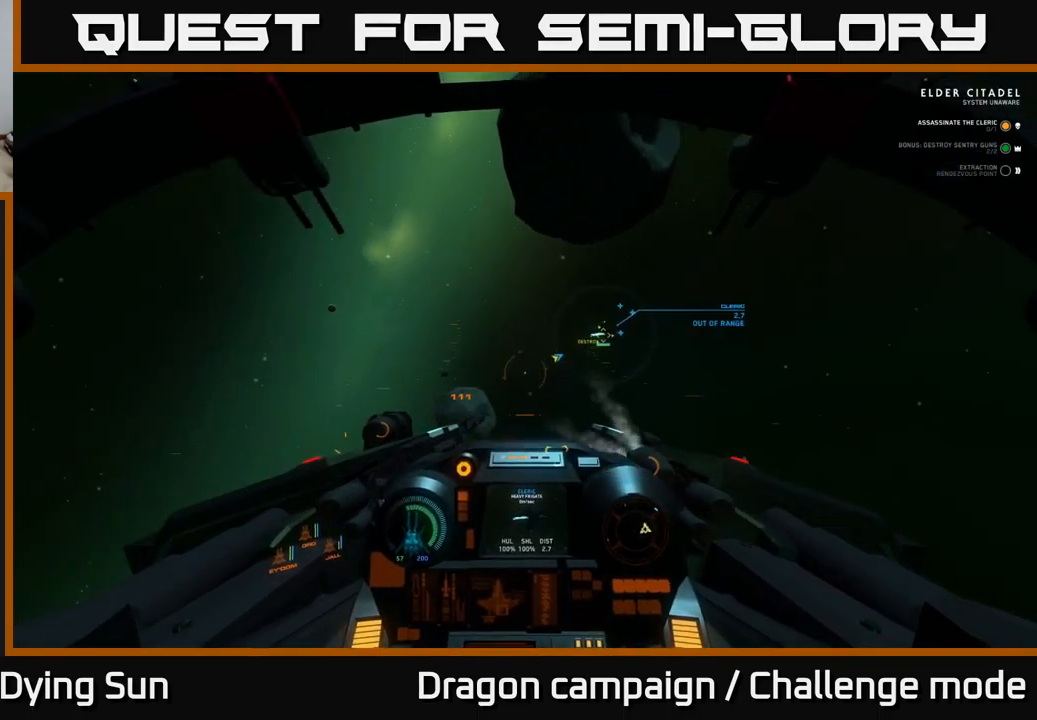
{"buttons": ["L2"], "left_stick": "center", "right_stick": "center", "events": [[17, "Y", "up"], [167, "right_stick", "right"], [400, "right_stick", "center"]]}
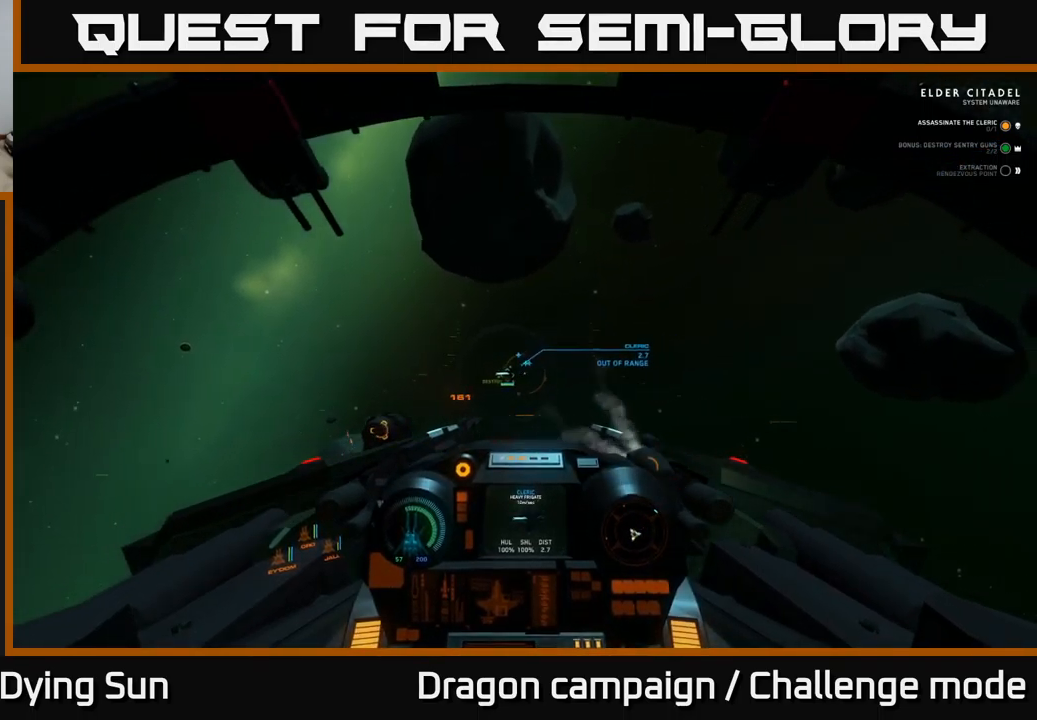
{"buttons": ["L2"], "left_stick": "center", "right_stick": "center", "events": [[167, "right_stick", "left"], [367, "right_stick", "center"]]}
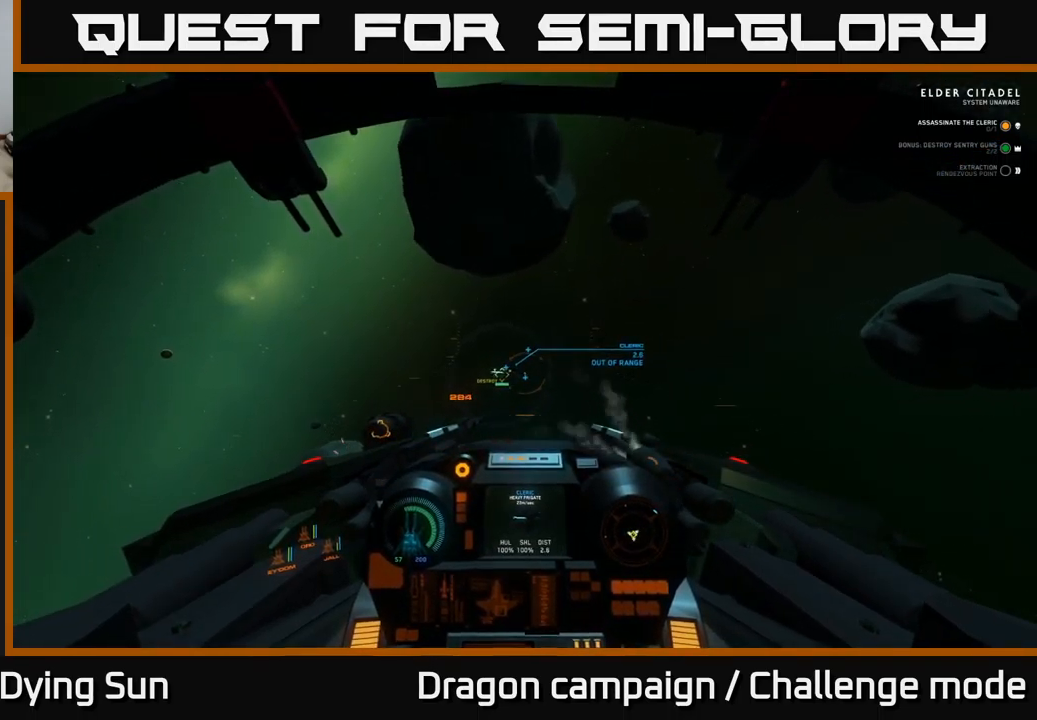
{"buttons": ["L2"], "left_stick": "center", "right_stick": "up-right", "events": [[17, "X", "down"], [50, "X", "up"], [350, "right_stick", "up"], [467, "right_stick", "up-right"]]}
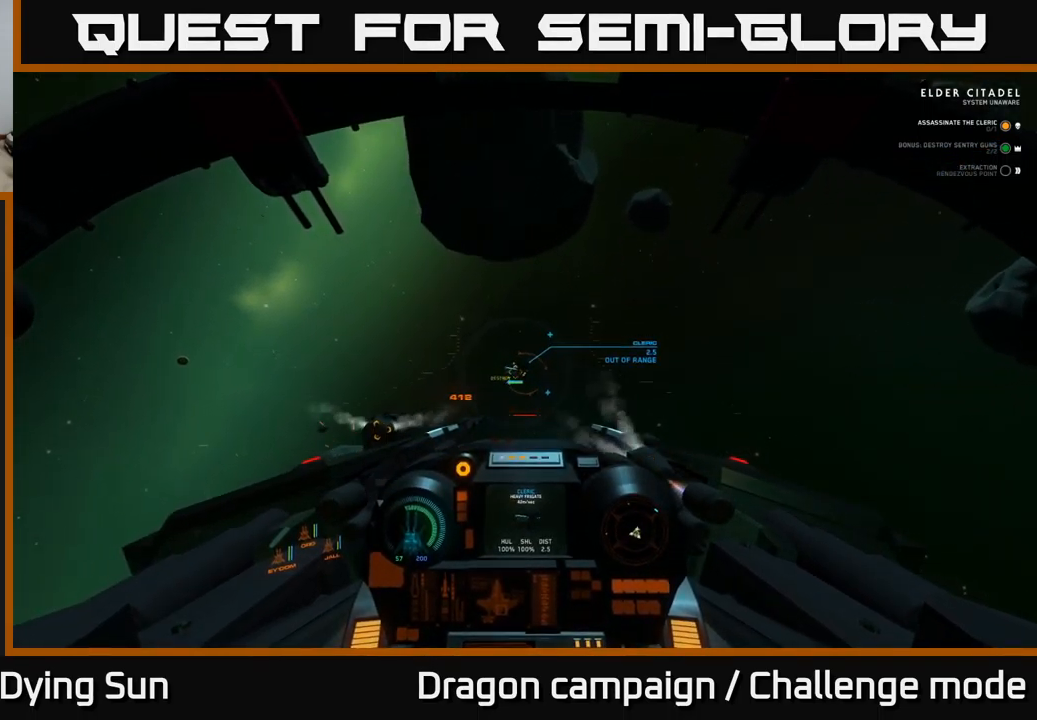
{"buttons": ["L2"], "left_stick": "center", "right_stick": "down", "events": [[250, "R1", "down"], [300, "right_stick", "down-right"], [350, "R1", "up"], [367, "right_stick", "down"]]}
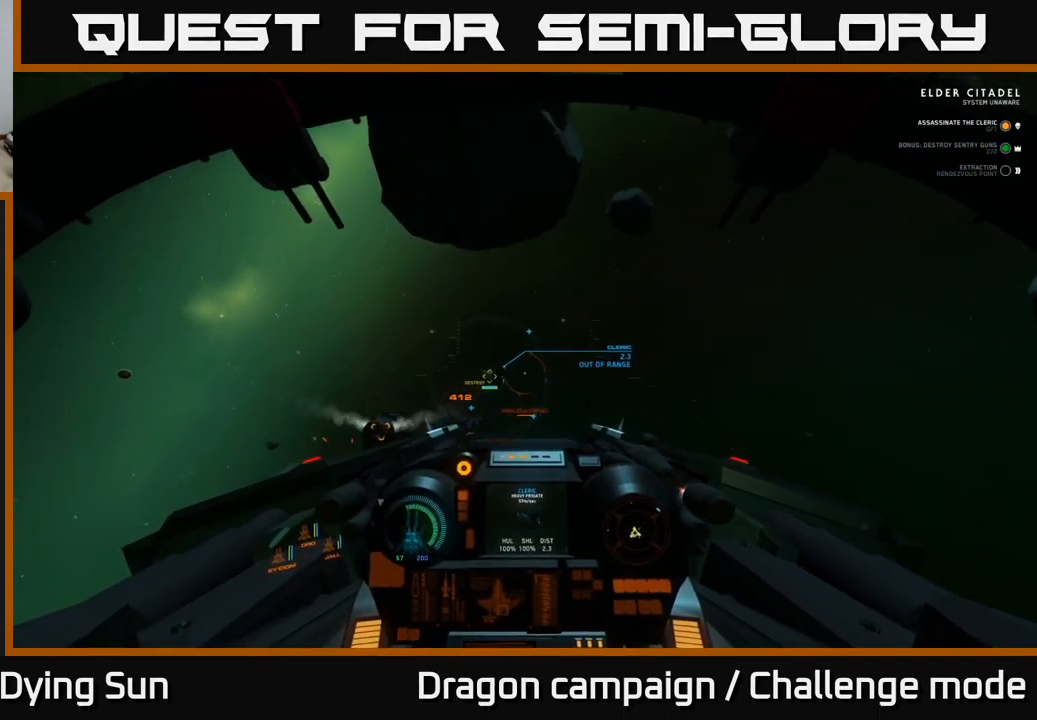
{"buttons": ["L2"], "left_stick": "center", "right_stick": "up", "events": [[50, "right_stick", "down-right"], [150, "R1", "down"], [200, "right_stick", "down"], [267, "R1", "up"], [467, "right_stick", "up"]]}
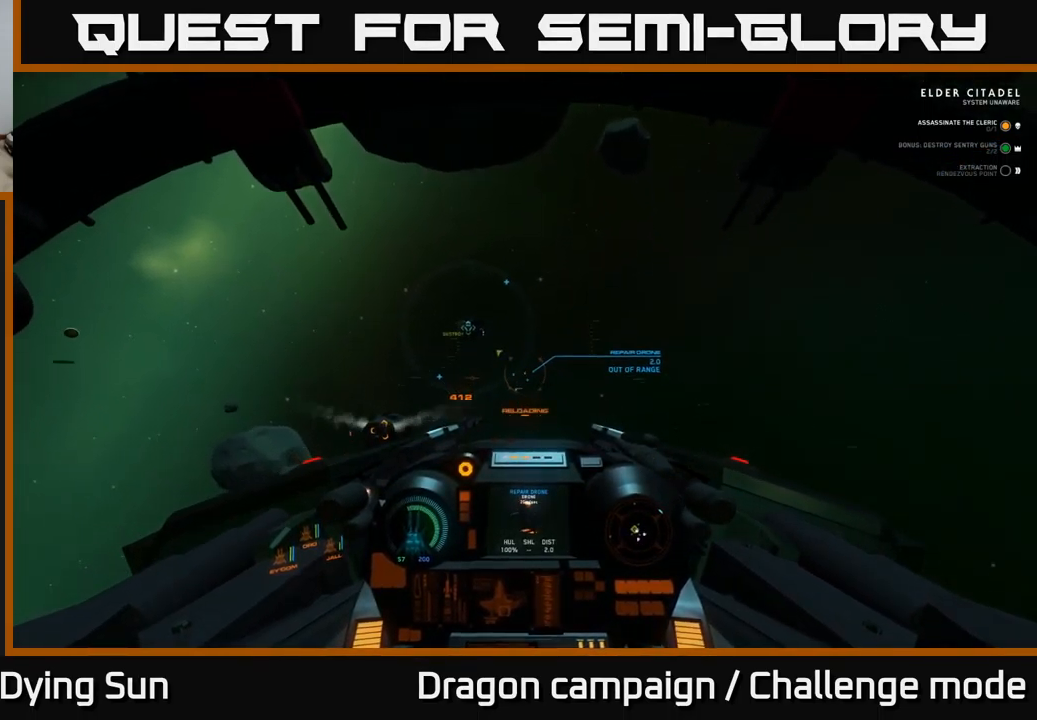
{"buttons": ["L2"], "left_stick": "center", "right_stick": "left", "events": [[117, "right_stick", "center"], [417, "right_stick", "left"]]}
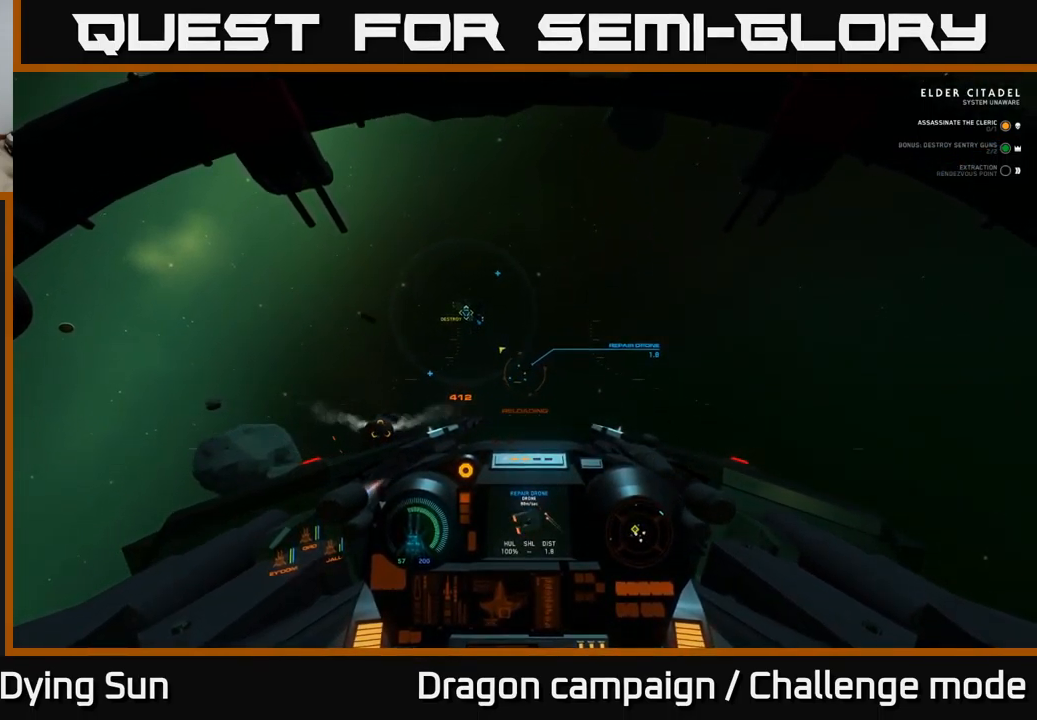
{"buttons": ["L2"], "left_stick": "center", "right_stick": "up", "events": [[84, "right_stick", "center"], [300, "right_stick", "up"]]}
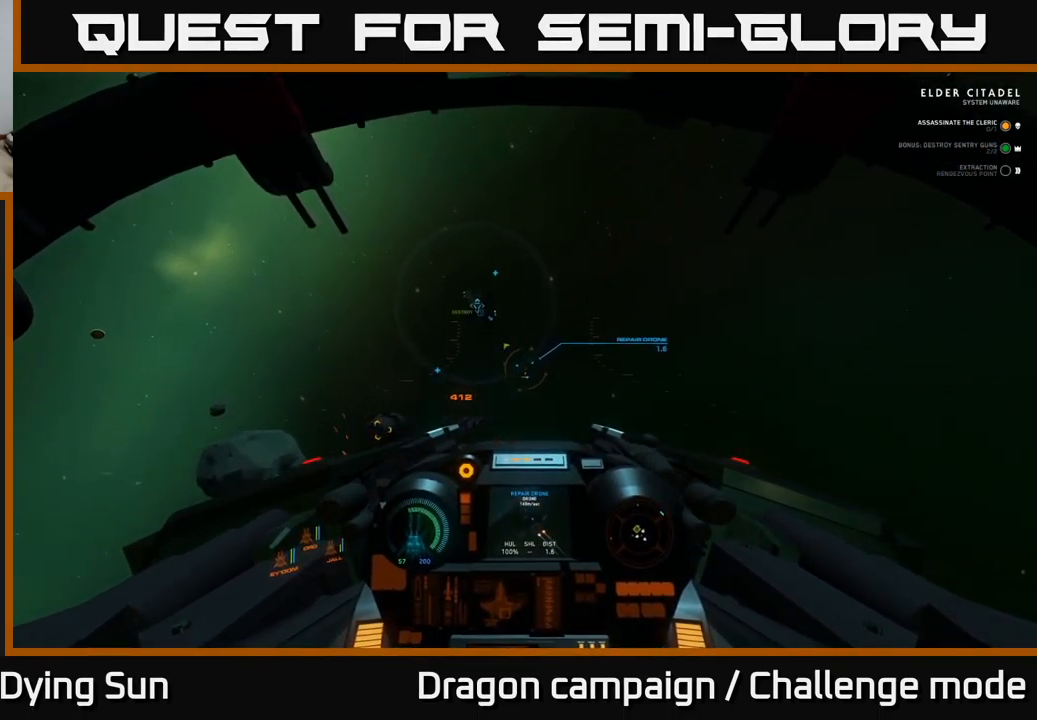
{"buttons": ["L2"], "left_stick": "center", "right_stick": "center", "events": [[17, "right_stick", "center"], [250, "right_stick", "up"], [350, "R2", "down"], [467, "R2", "up"], [467, "right_stick", "center"]]}
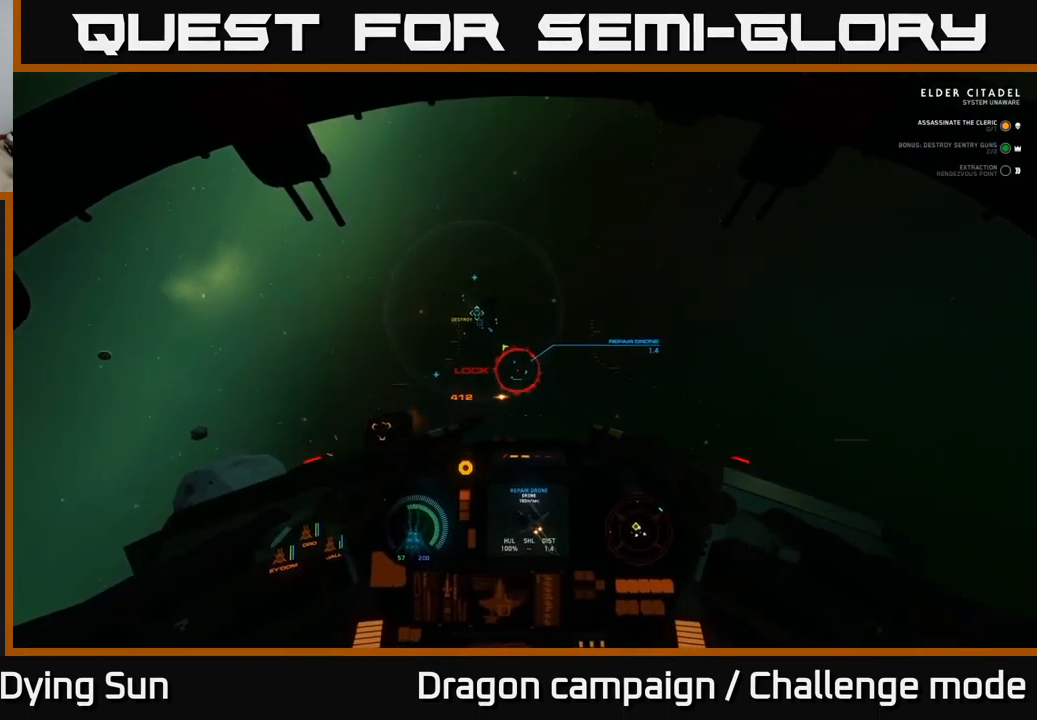
{"buttons": ["L2", "R2"], "left_stick": "center", "right_stick": "up", "events": [[50, "R2", "down"], [67, "right_stick", "down-left"], [200, "R2", "up"], [200, "right_stick", "up-left"], [267, "R2", "down"], [384, "R2", "up"], [433, "right_stick", "up"], [483, "R2", "down"]]}
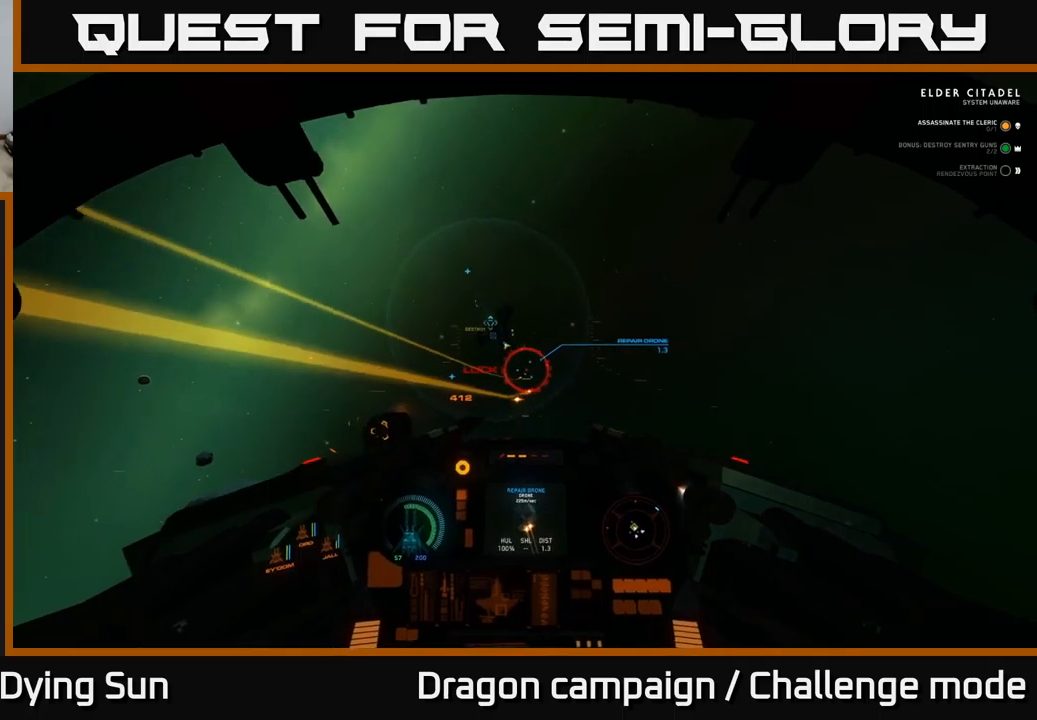
{"buttons": ["L2", "R2"], "left_stick": "center", "right_stick": "down-right", "events": [[67, "R2", "up"], [117, "right_stick", "right"], [167, "R2", "down"], [167, "right_stick", "center"], [234, "right_stick", "right"], [284, "R2", "up"], [350, "right_stick", "down-right"], [417, "R2", "down"]]}
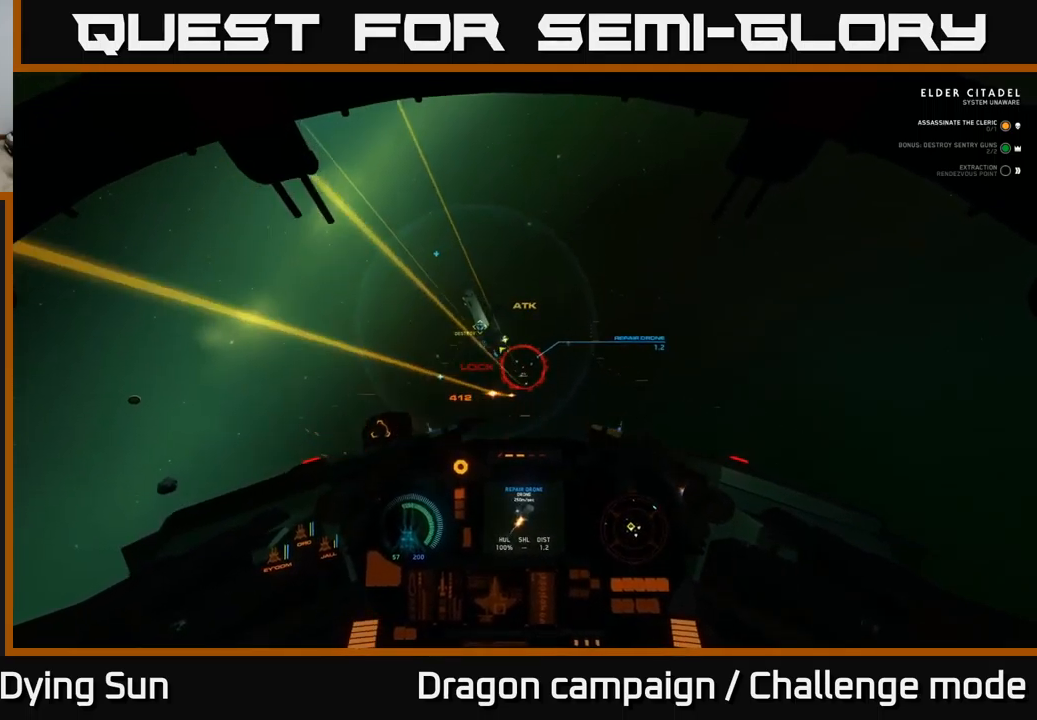
{"buttons": ["L2"], "left_stick": "center", "right_stick": "down-right", "events": [[34, "R2", "up"], [34, "right_stick", "center"], [117, "R2", "down"], [117, "right_stick", "up"], [250, "R2", "up"], [250, "right_stick", "up-right"], [334, "R2", "down"], [367, "right_stick", "right"], [450, "R2", "up"], [467, "right_stick", "down-right"]]}
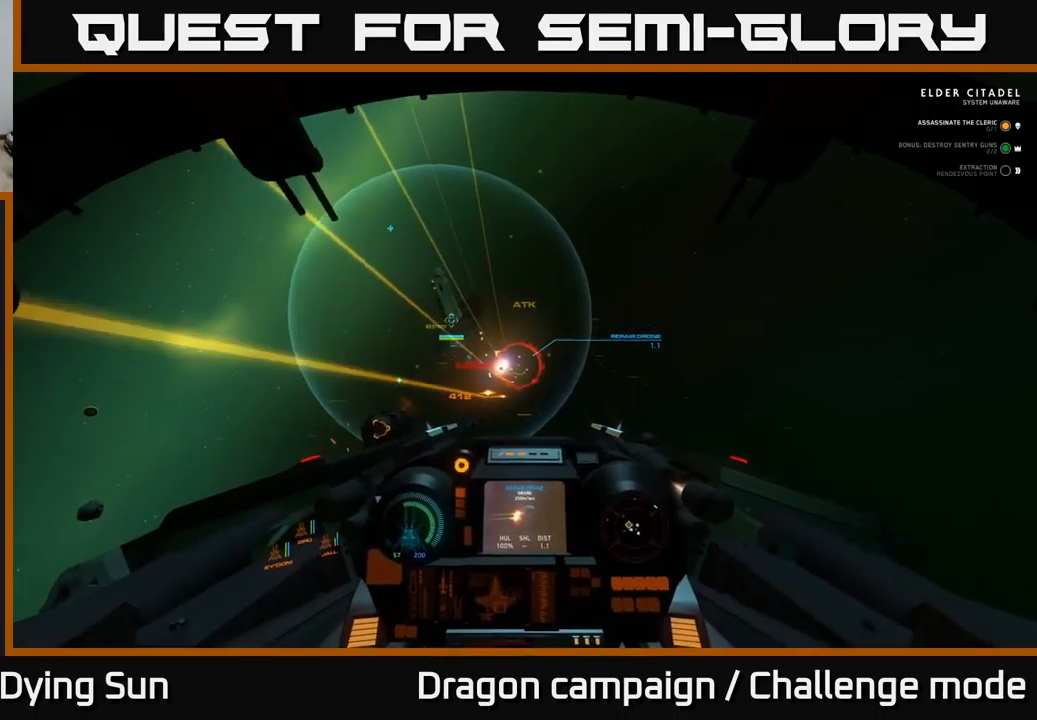
{"buttons": ["L2"], "left_stick": "center", "right_stick": "right", "events": [[67, "R2", "down"], [67, "right_stick", "right"], [200, "R2", "up"], [217, "right_stick", "center"], [300, "R2", "down"], [434, "R2", "up"], [450, "right_stick", "right"]]}
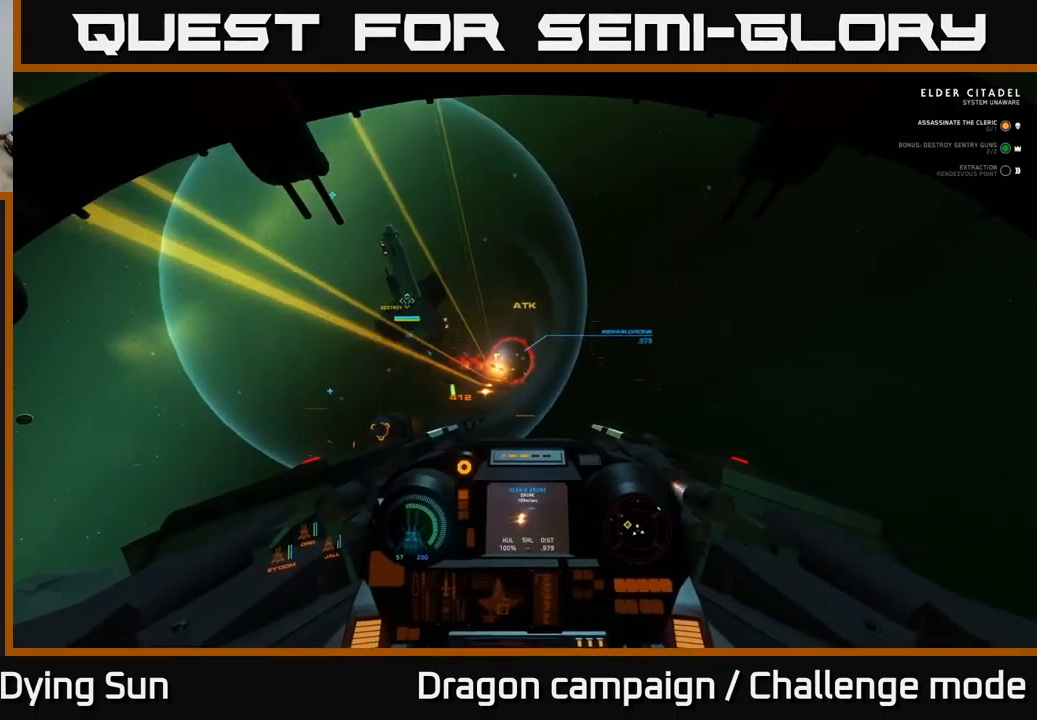
{"buttons": ["L2", "R2"], "left_stick": "center", "right_stick": "center", "events": [[17, "R2", "down"], [134, "R2", "up"], [150, "right_stick", "up"], [217, "right_stick", "left"], [250, "R2", "down"], [384, "R2", "up"], [384, "right_stick", "center"], [500, "R2", "down"]]}
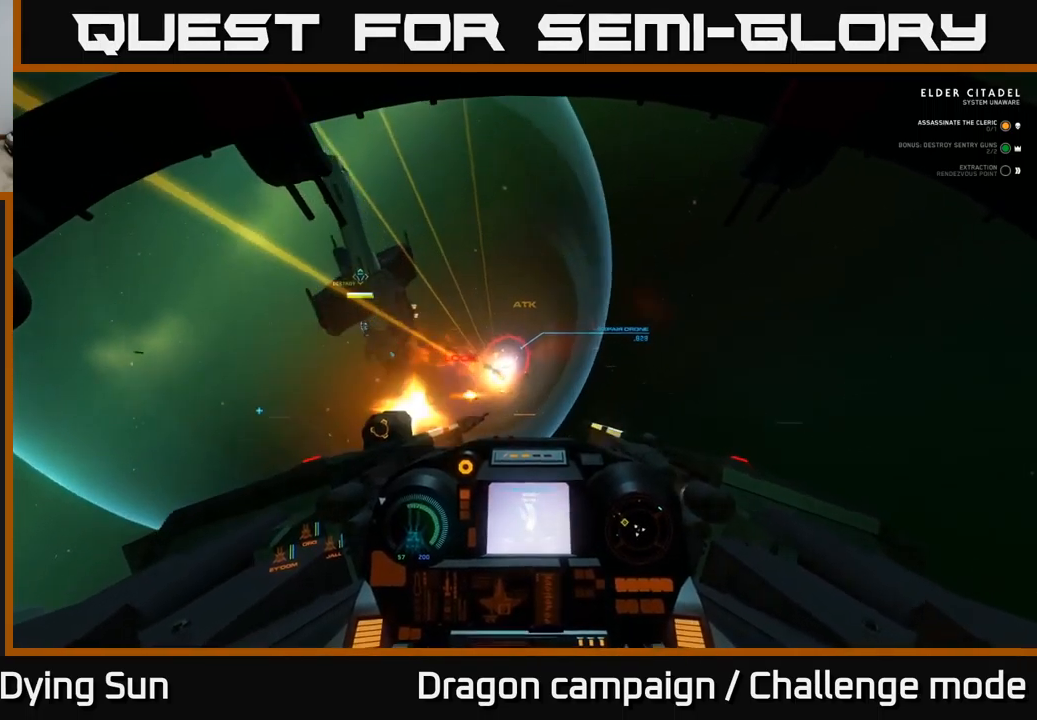
{"buttons": ["L2", "R2"], "left_stick": "center", "right_stick": "up", "events": [[50, "right_stick", "up"], [134, "R2", "up"], [234, "R2", "down"], [350, "R2", "up"], [500, "R2", "down"]]}
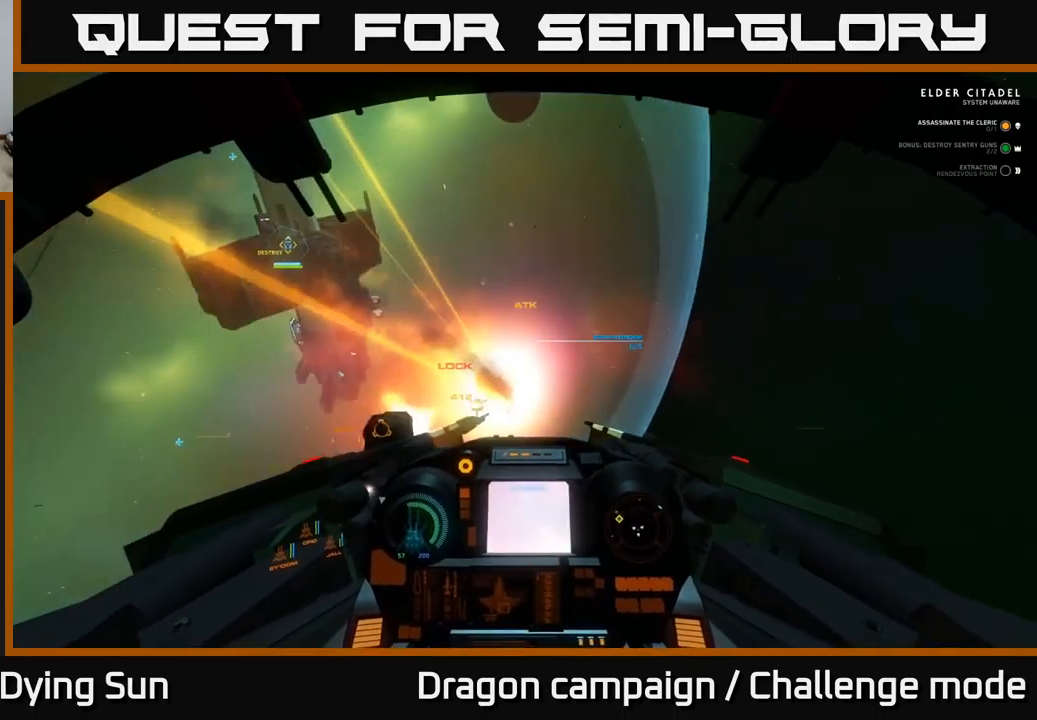
{"buttons": ["R2"], "left_stick": "down-left", "right_stick": "up-left", "events": [[84, "right_stick", "left"], [117, "R2", "up"], [200, "R2", "down"], [234, "right_stick", "up-left"], [317, "L2", "up"], [334, "R2", "up"], [417, "R2", "down"], [417, "left_stick", "down-left"]]}
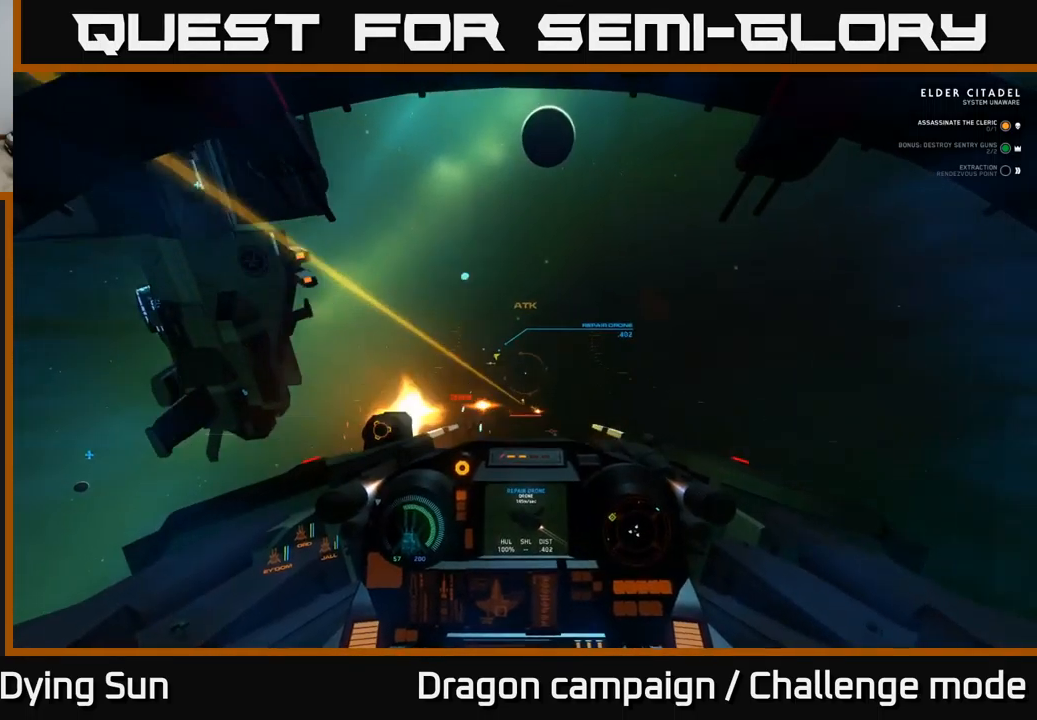
{"buttons": ["L1"], "left_stick": "down-left", "right_stick": "up-left", "events": [[34, "R2", "up"], [150, "R2", "down"], [300, "L1", "down"], [300, "R2", "up"]]}
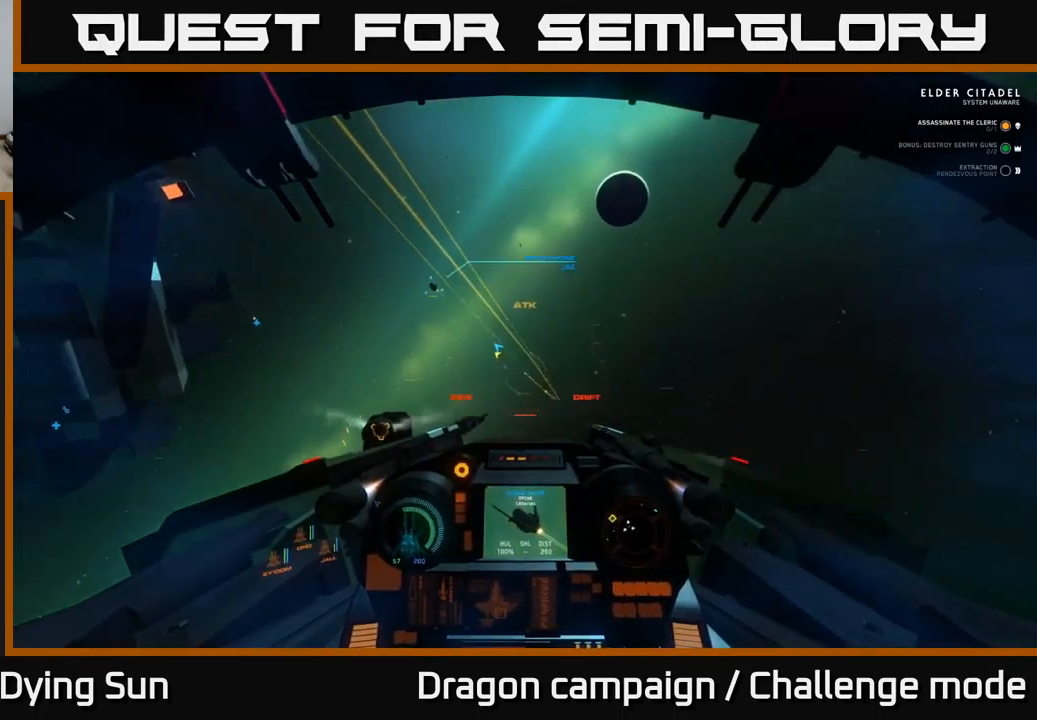
{"buttons": ["L1"], "left_stick": "center", "right_stick": "up-left", "events": [[84, "left_stick", "center"]]}
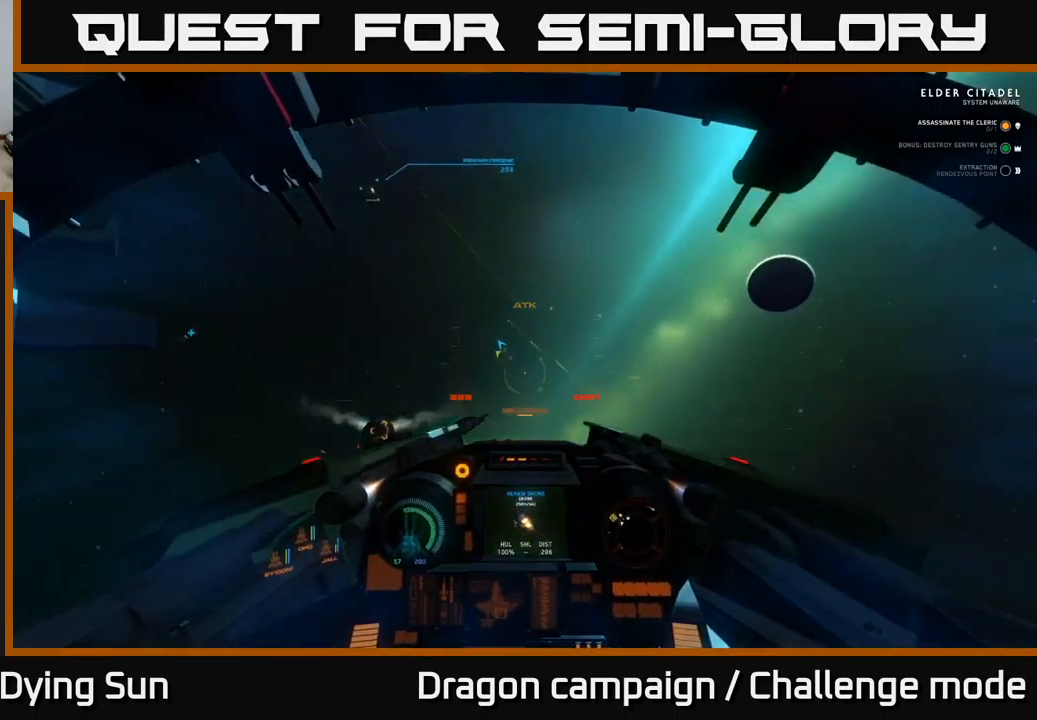
{"buttons": ["L1"], "left_stick": "center", "right_stick": "up-left", "events": []}
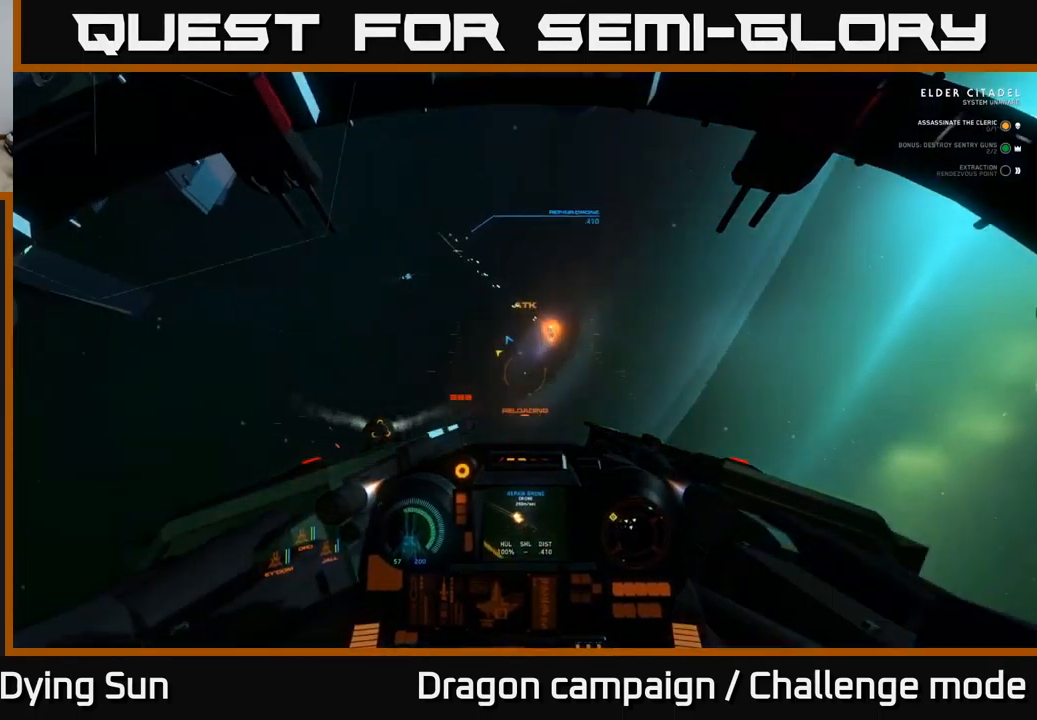
{"buttons": ["L2"], "left_stick": "center", "right_stick": "up-left", "events": [[34, "L1", "up"], [100, "L2", "down"], [150, "right_stick", "center"], [350, "right_stick", "up-left"]]}